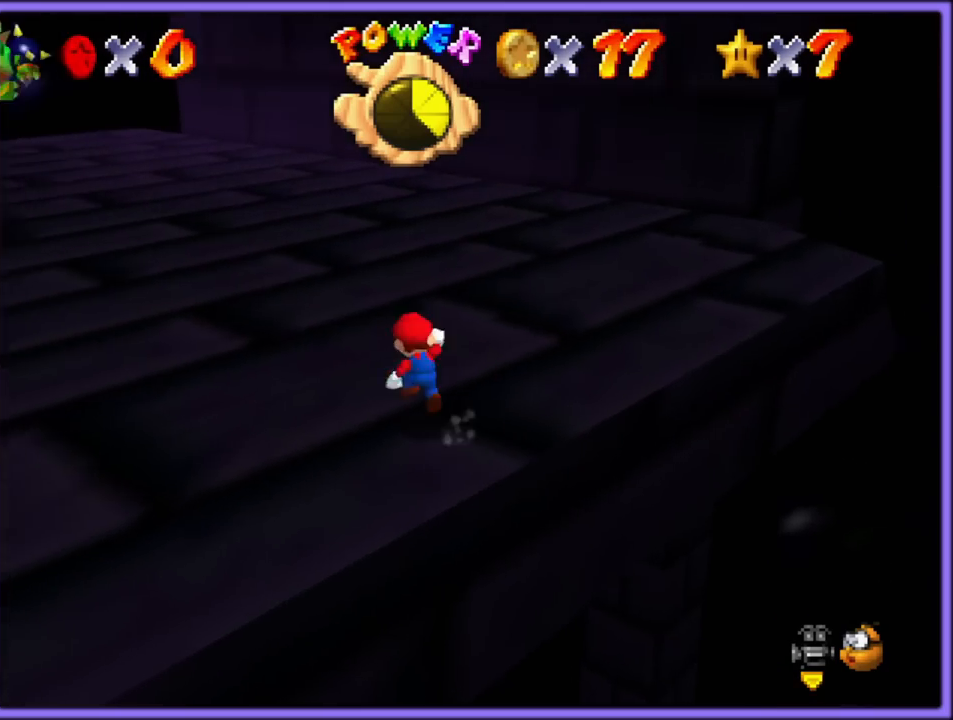
Gameplay with a controller (Nintendo layout); each line is a JSON object with the inputs held at the frame after it (dt_ms = milliseconds from this image to that frame). "button_events" lists button changes between this image and that frame as [ms after this image, input, new state], when the widget could be followed in between (sticks are given only as held states). Not read: L1 L3 R3.
{"dt_ms": 500, "buttons": ["B"], "left_stick": "up", "button_events": [[33, "A", "up"], [100, "R1", "up"], [467, "B", "down"]]}
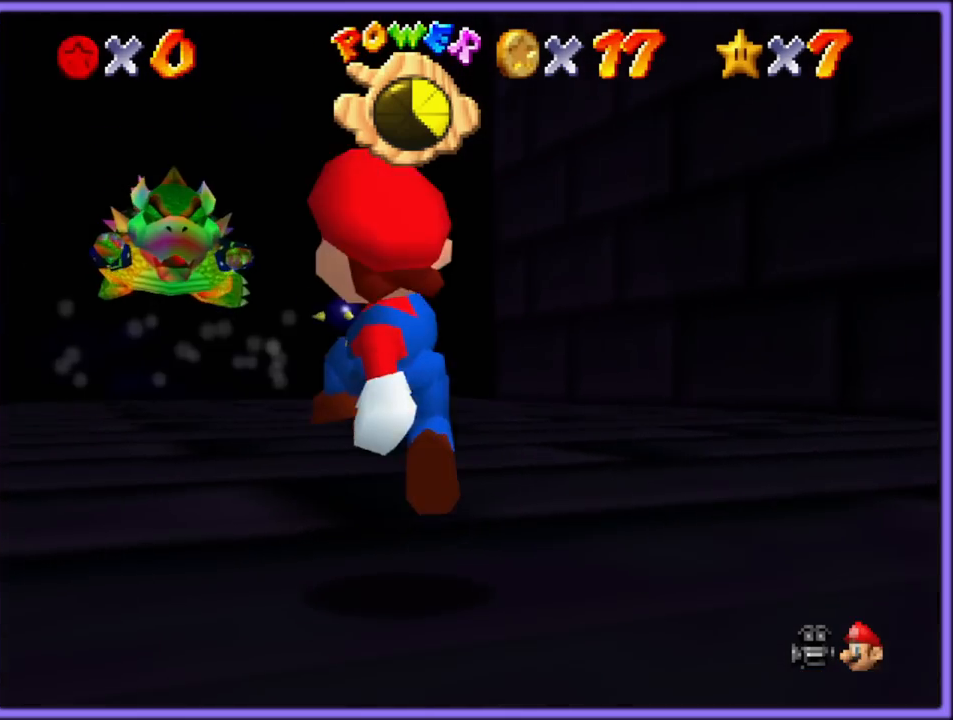
{"dt_ms": 500, "buttons": [], "left_stick": "up", "button_events": [[33, "R1", "down"], [67, "A", "down"], [100, "B", "up"], [200, "R1", "up"], [267, "B", "down"], [300, "B", "up"], [317, "A", "up"]]}
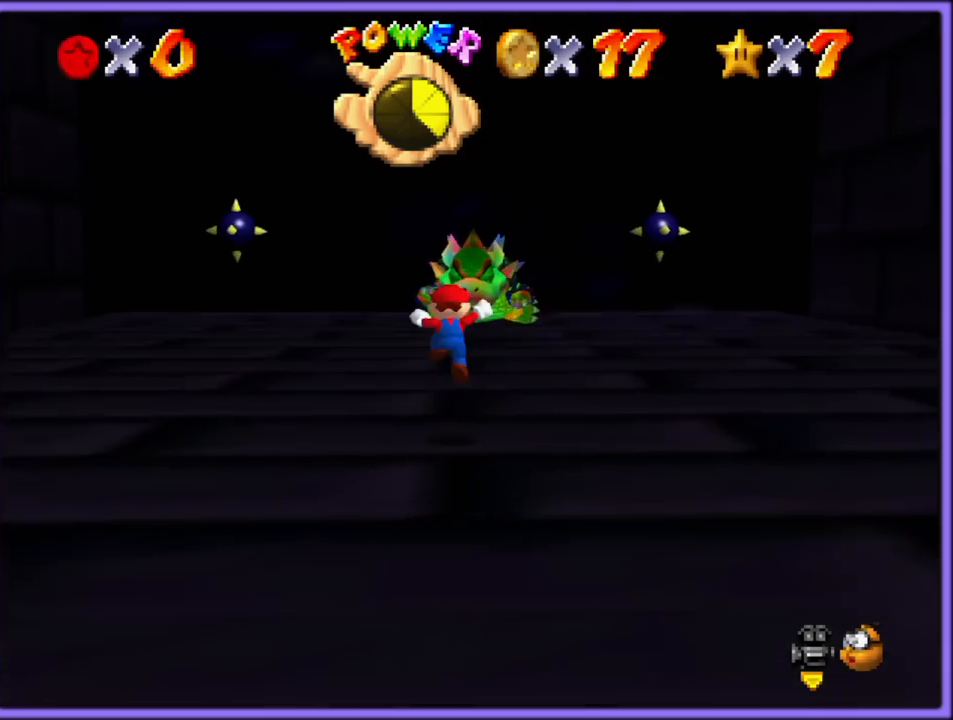
{"dt_ms": 500, "buttons": [], "left_stick": "up", "button_events": [[167, "B", "down"], [300, "B", "up"]]}
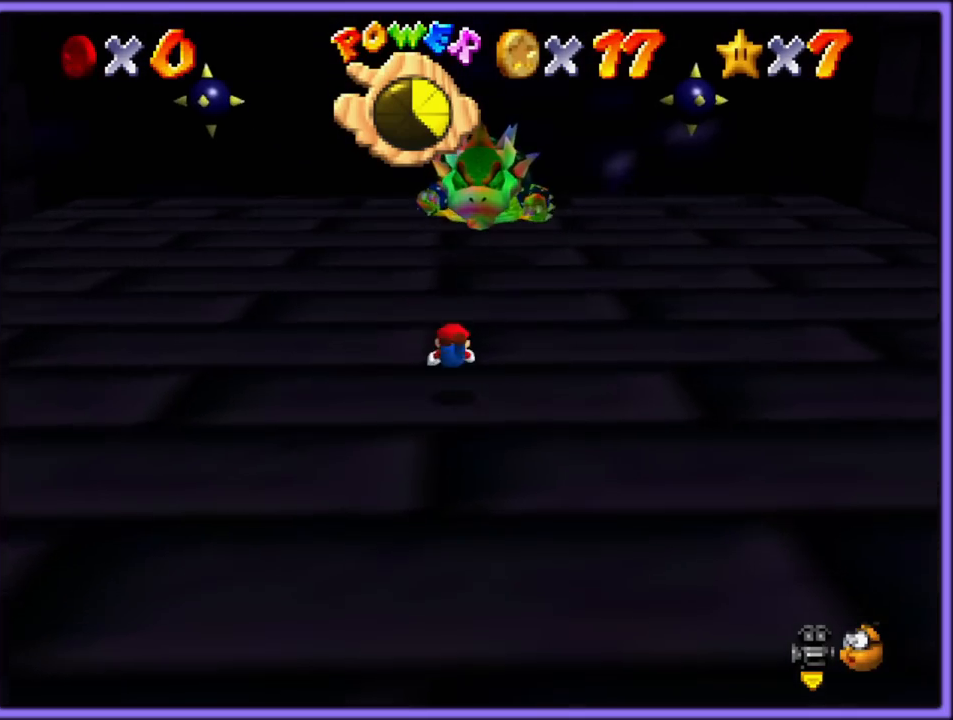
{"dt_ms": 500, "buttons": [], "left_stick": "up", "button_events": [[67, "A", "down"], [100, "R1", "down"], [200, "A", "up"], [200, "R1", "up"]]}
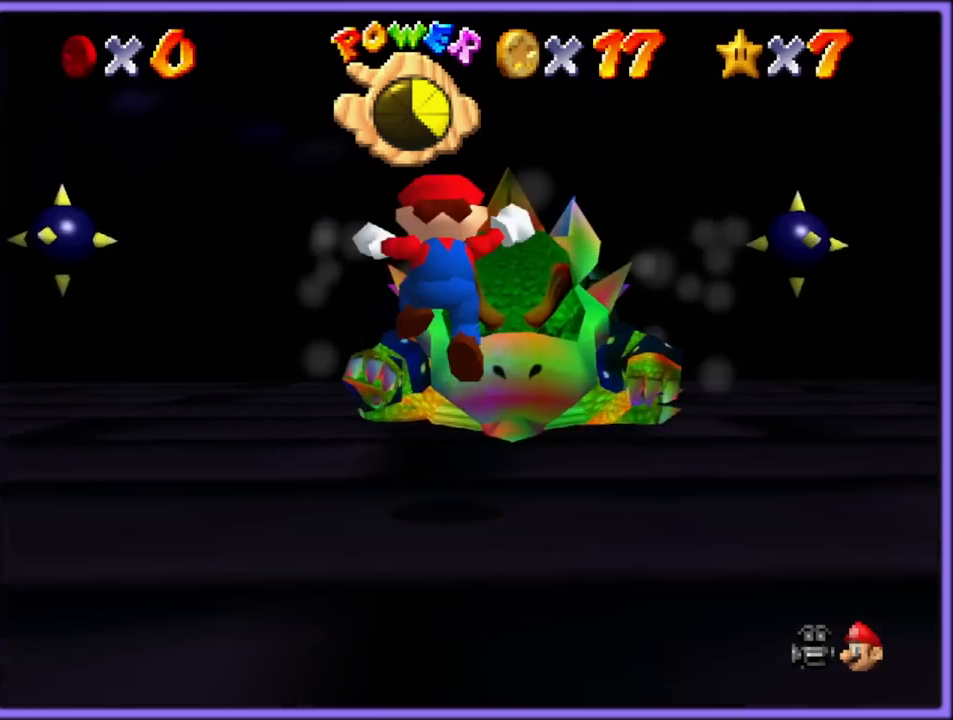
{"dt_ms": 500, "buttons": ["R1"], "left_stick": "up-right", "button_events": [[183, "B", "down"], [183, "R1", "down"], [367, "B", "up"], [367, "R1", "up"], [500, "R1", "down"]]}
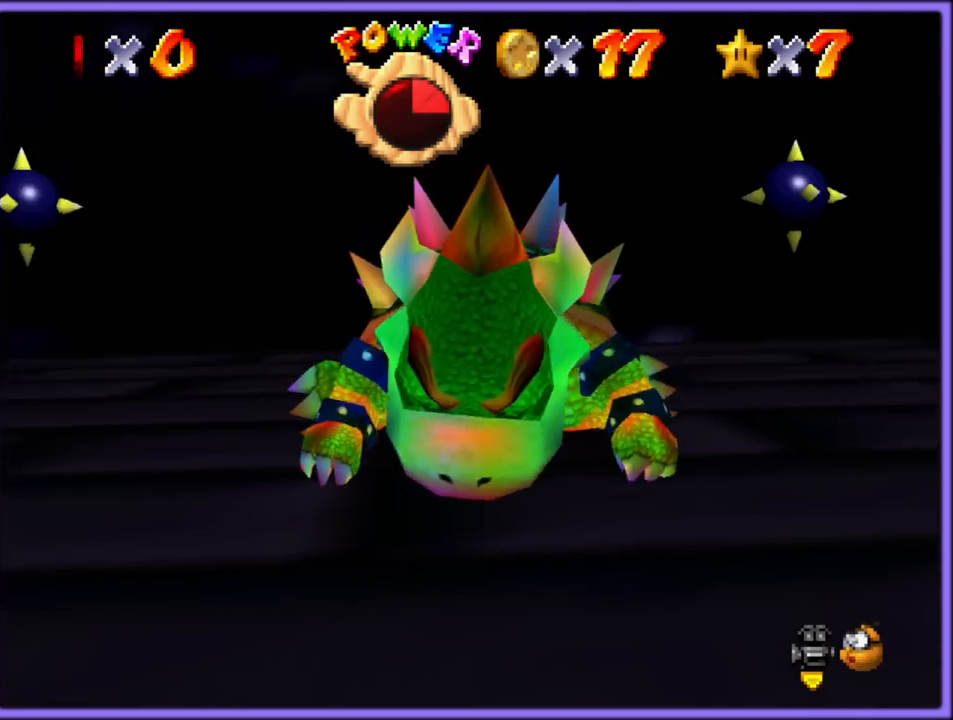
{"dt_ms": 1000, "buttons": [], "left_stick": "center", "button_events": [[83, "R1", "up"], [183, "R1", "down"], [217, "R1", "up"]]}
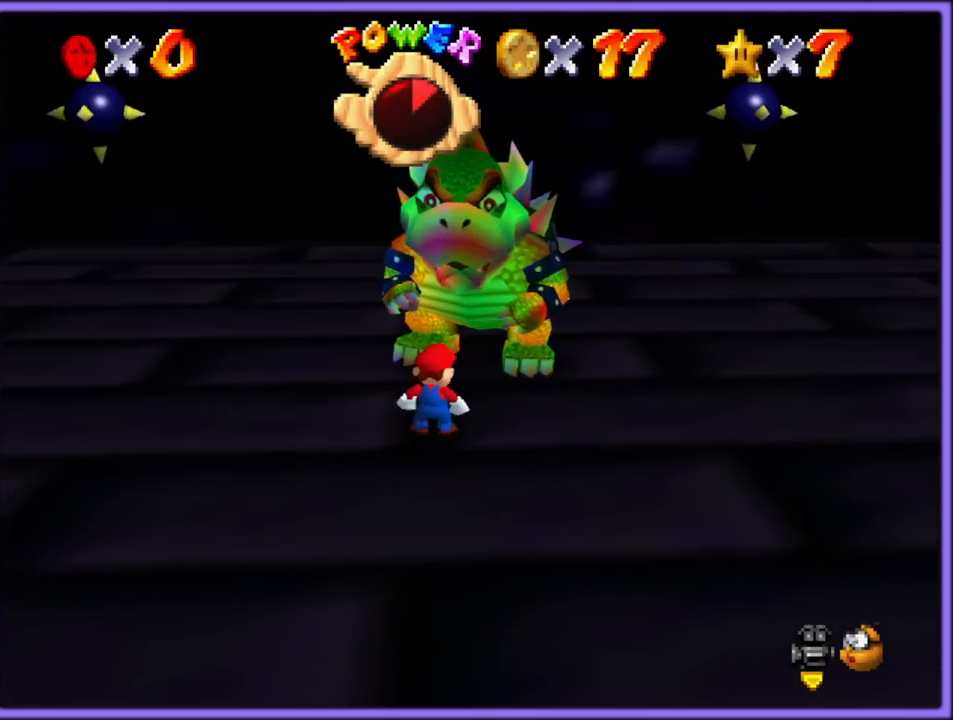
{"dt_ms": 1000, "buttons": [], "left_stick": "center", "button_events": []}
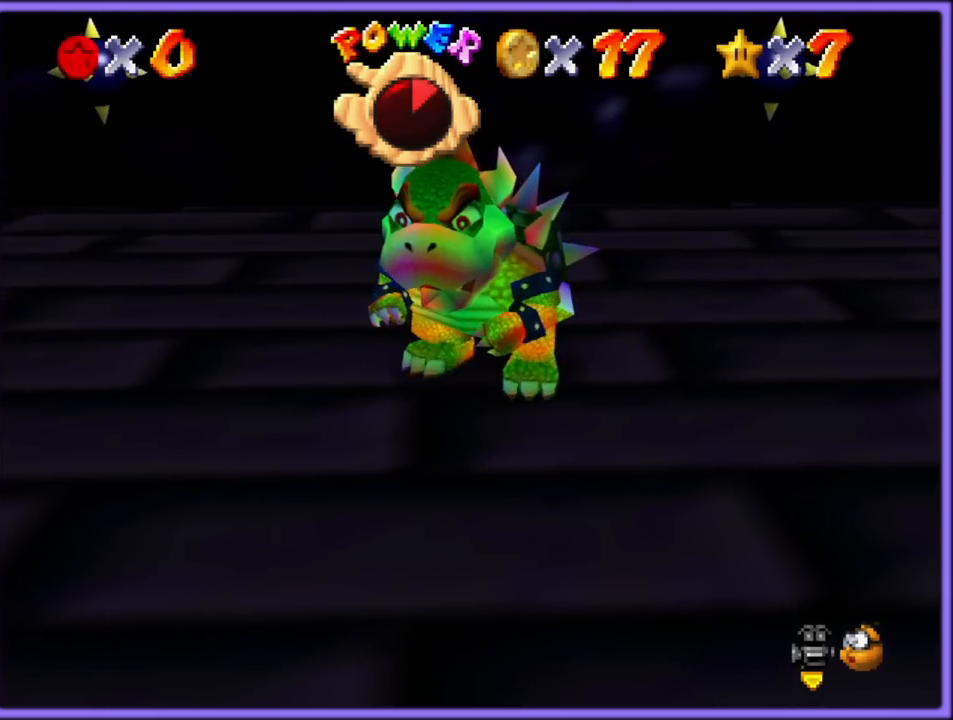
{"dt_ms": 500, "buttons": [], "left_stick": "up-right", "button_events": []}
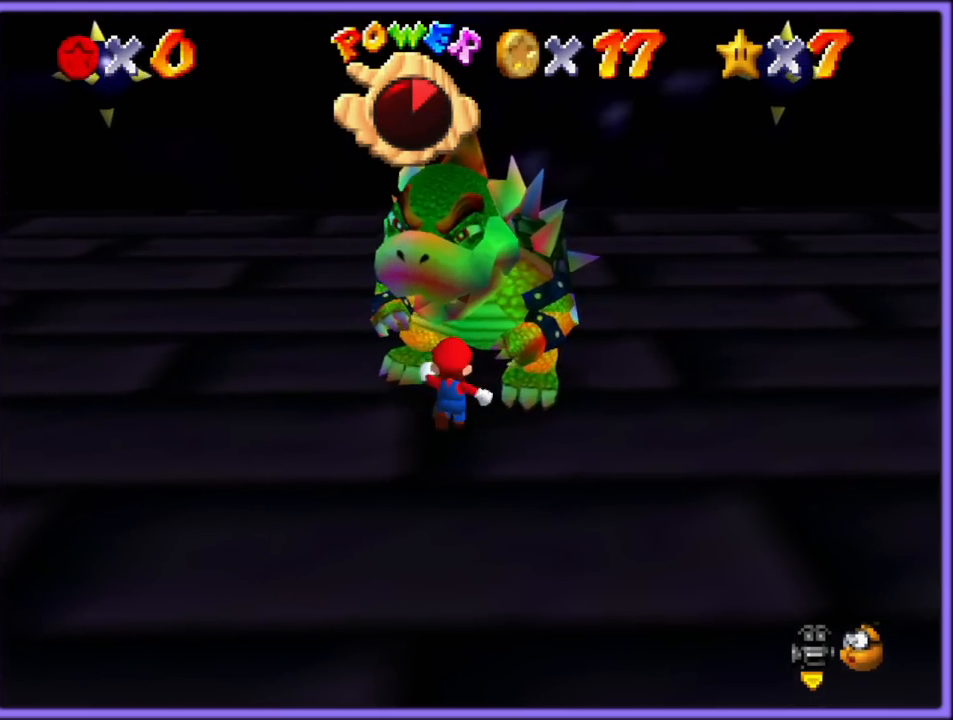
{"dt_ms": 500, "buttons": [], "left_stick": "center", "button_events": []}